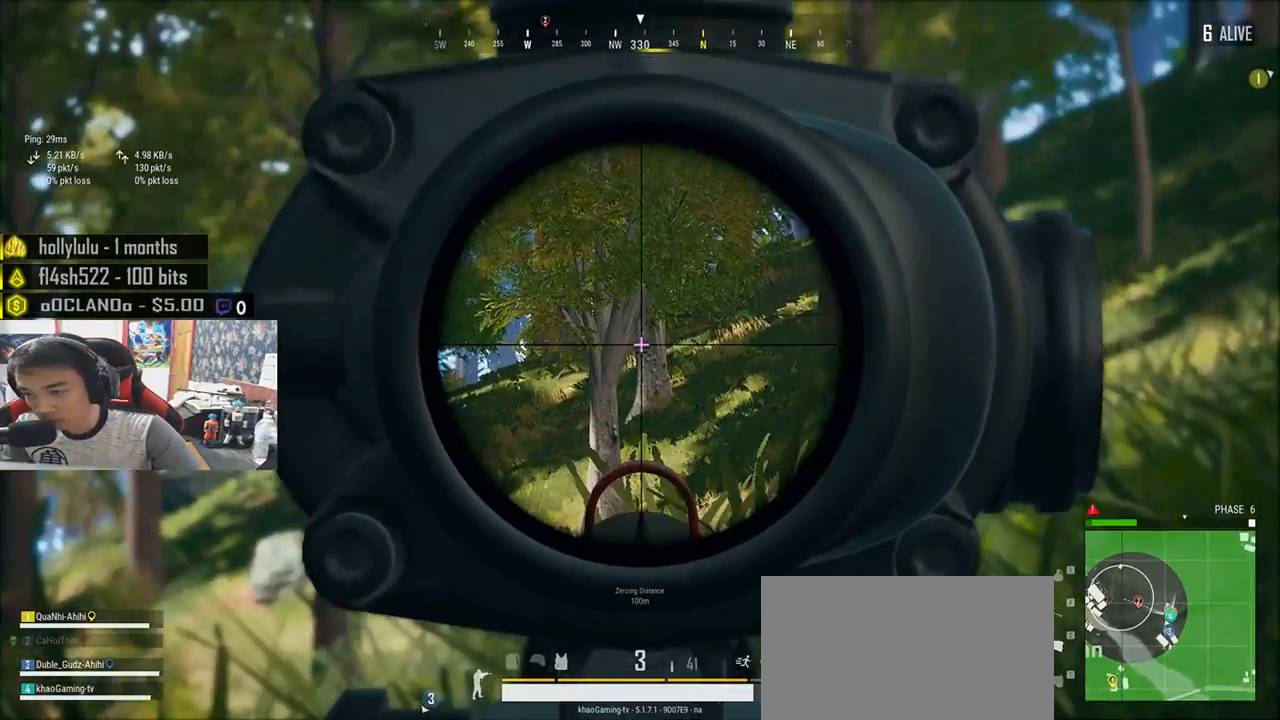
Gameplay with keyboard and mouse; each line is a JSON object with the keys and mouse buttons held at the frame after it. "events" lists presses ("down") and releases ("up") of "a", "c", "ctrl", "d", "e", "f", "q", "r", "s", "shift", "space", "tab", "v", "w", "x", "z", "mouse_left", "mouse_wheel", "mouse_right", "mouse_mb4" and "mouse_mb5" between this image and that frame as [ms after this image, input, new state], when the widget could be followed in between. "mouse_left", "mouse_wheel", "mouse_right", "mouse_mb4", "mouse_mb5" = the "left", "wheel", "right", "mb4", "mb5" buttons of the "mouse" list. No other keys are recorded. "wheel" means that the mouse wheel is clicked or scrolled. Mouse movement is not recorded.
{"keys": ["s"], "mouse": [], "events": [[483, "a", "up"]]}
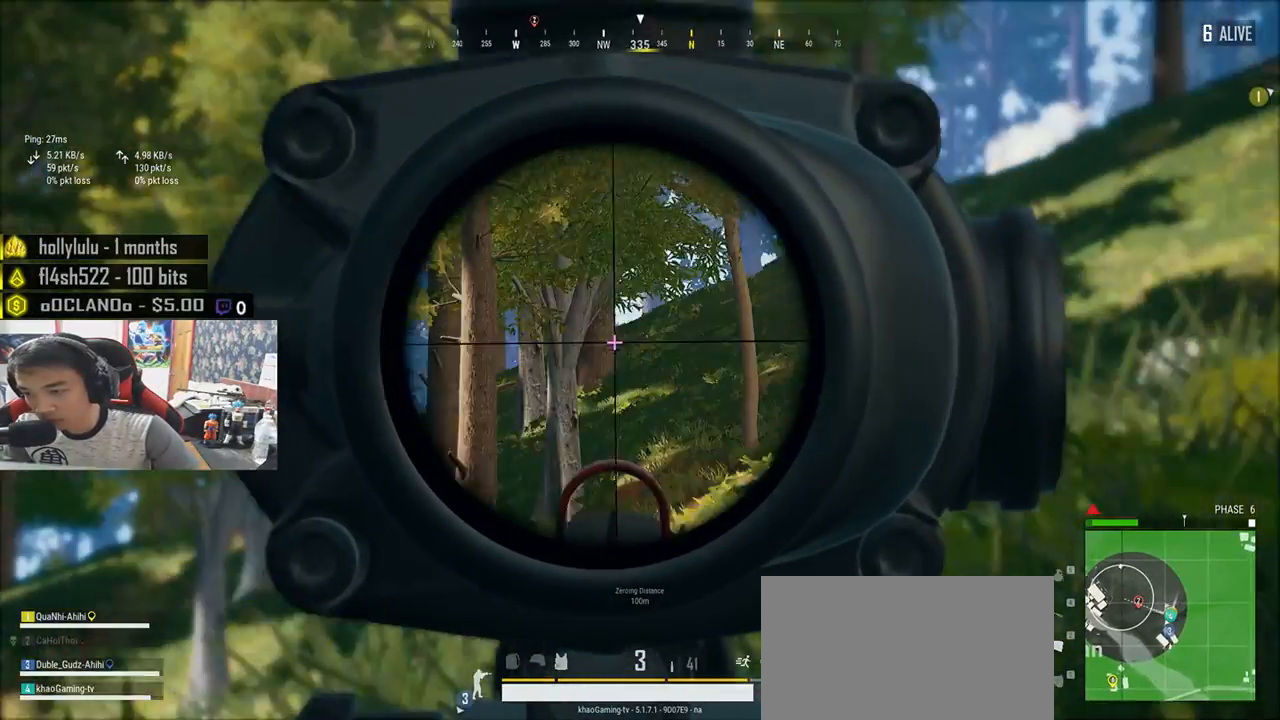
{"keys": ["a"], "mouse": [], "events": [[67, "d", "down"], [350, "a", "down"], [350, "d", "up"], [433, "s", "up"]]}
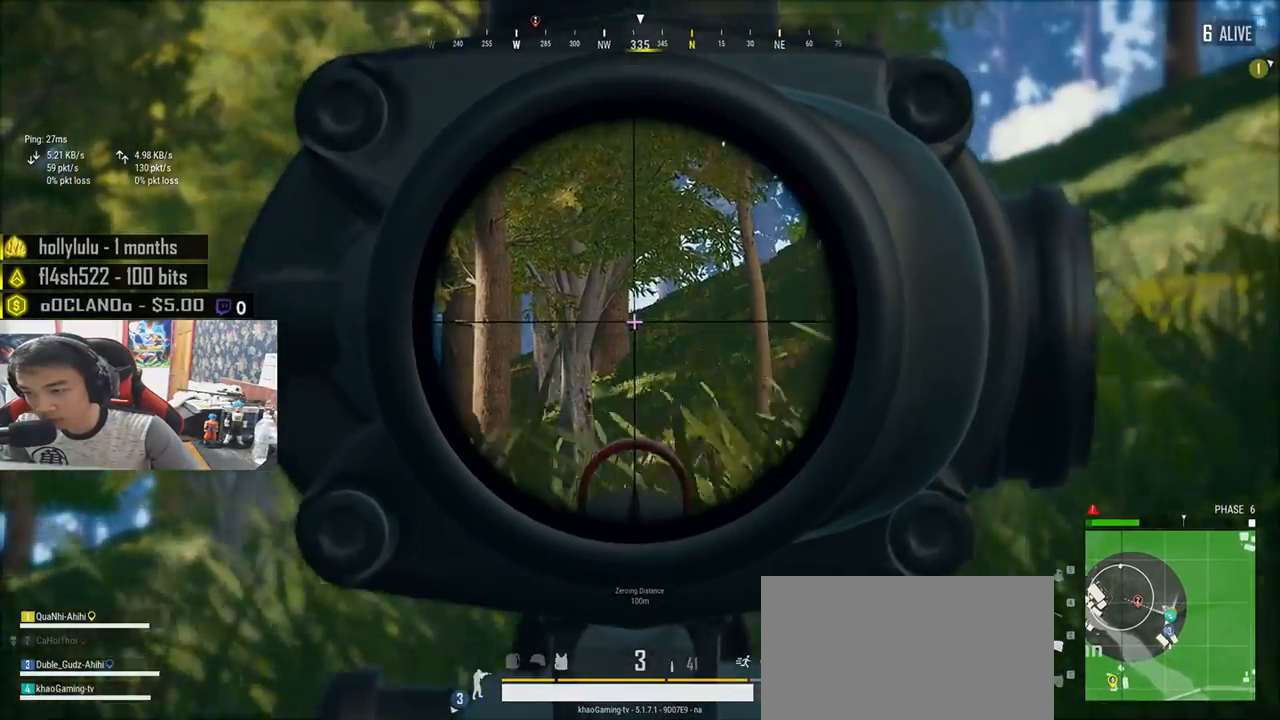
{"keys": ["a", "s"], "mouse": [], "events": [[467, "s", "down"]]}
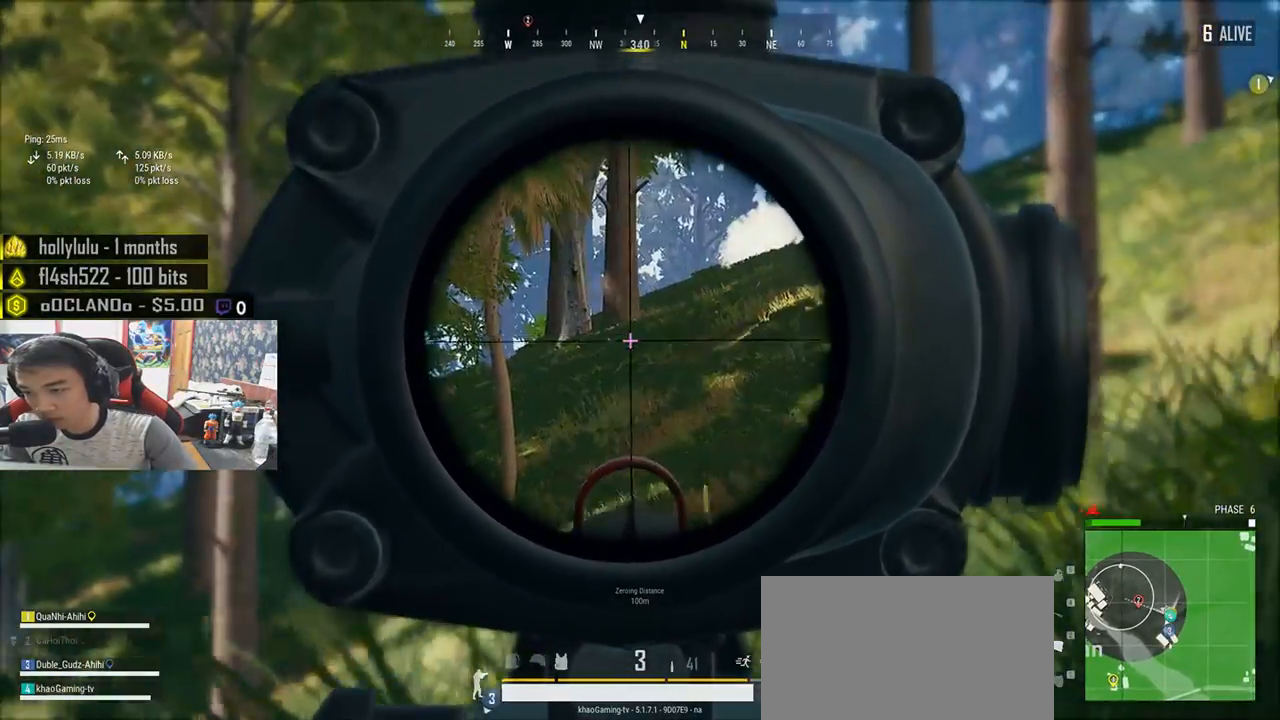
{"keys": ["s"], "mouse": [], "events": [[150, "a", "up"], [300, "r", "down"], [400, "r", "up"]]}
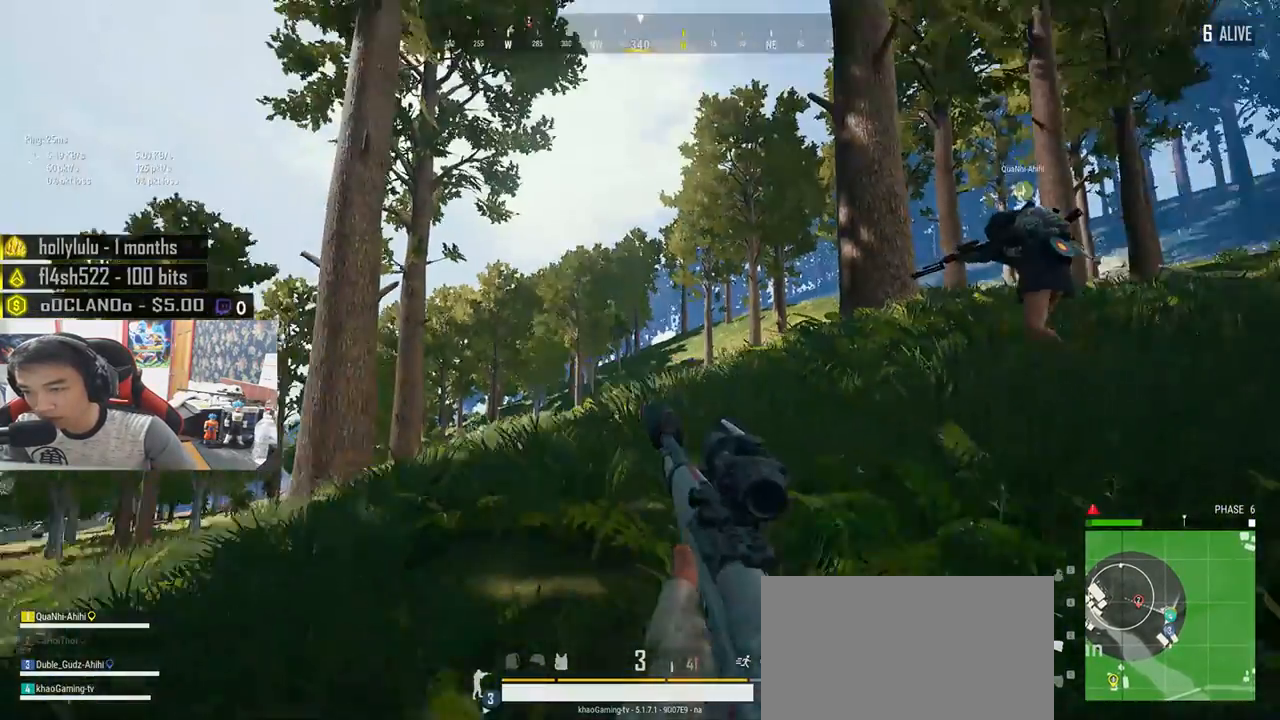
{"keys": ["a"], "mouse": [], "events": [[200, "a", "down"], [350, "s", "up"]]}
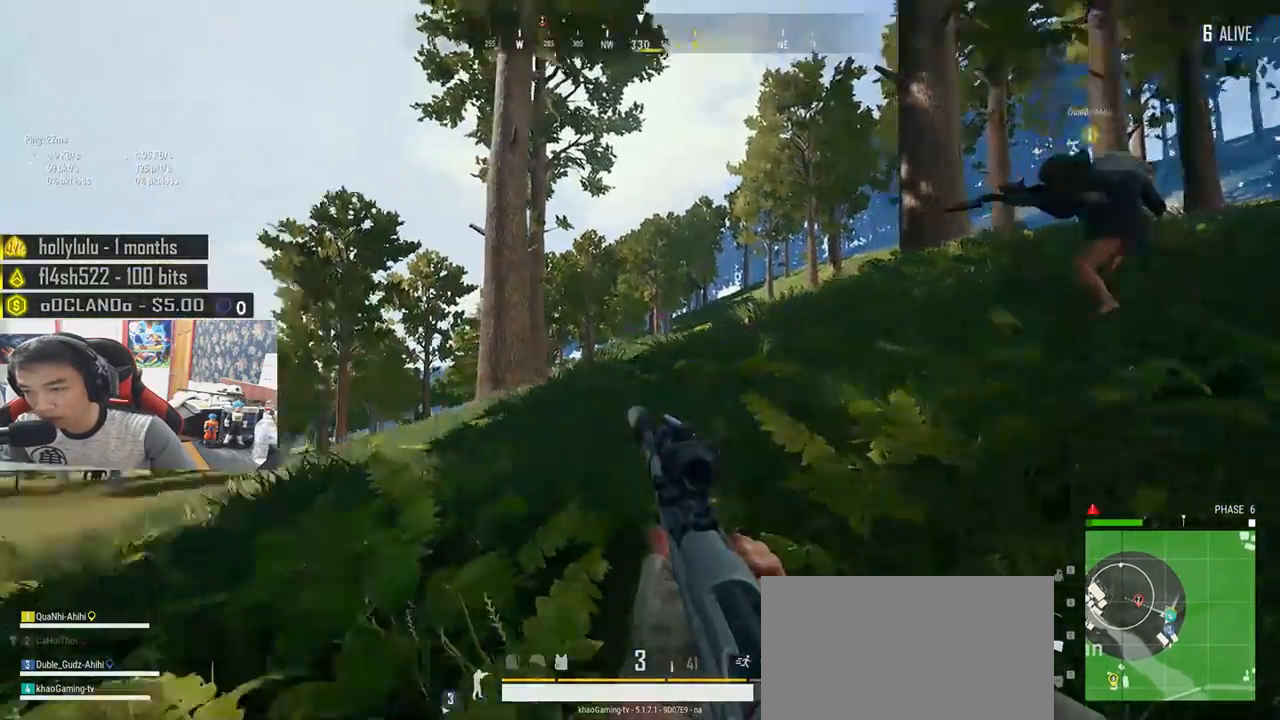
{"keys": ["a", "w"], "mouse": [], "events": [[133, "w", "down"]]}
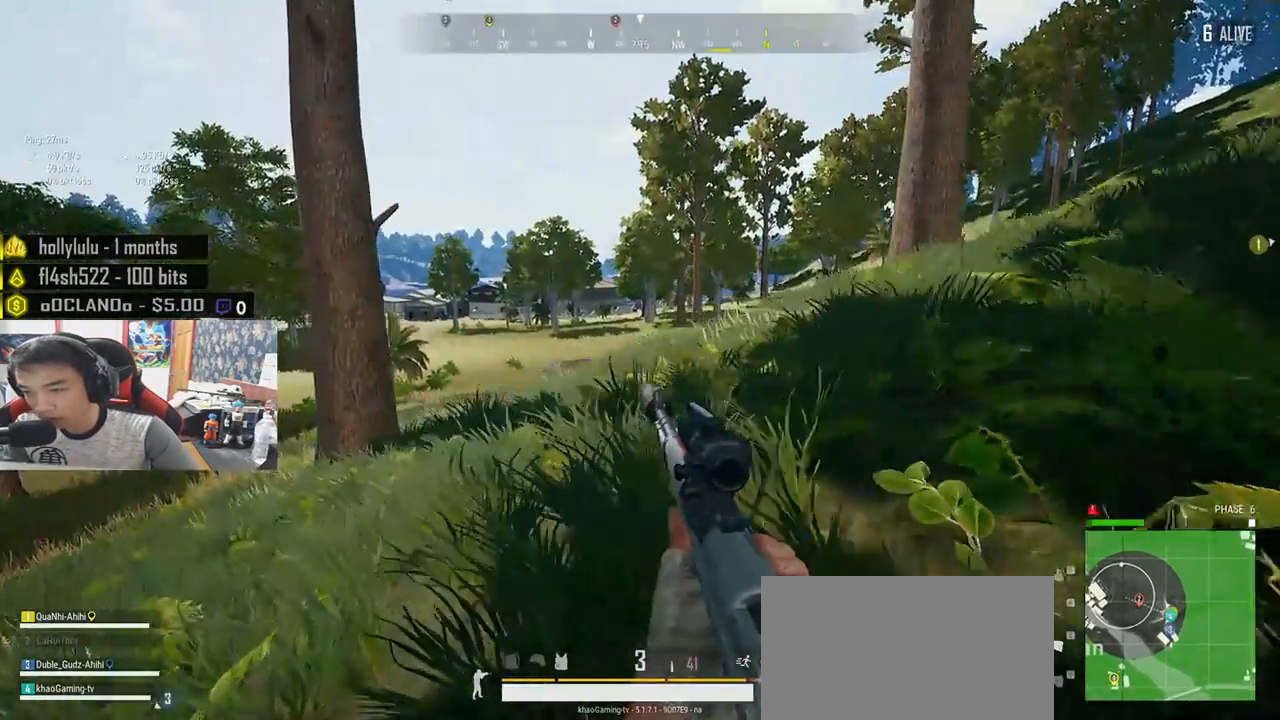
{"keys": ["a", "s"], "mouse": [], "events": [[67, "w", "up"], [317, "s", "down"]]}
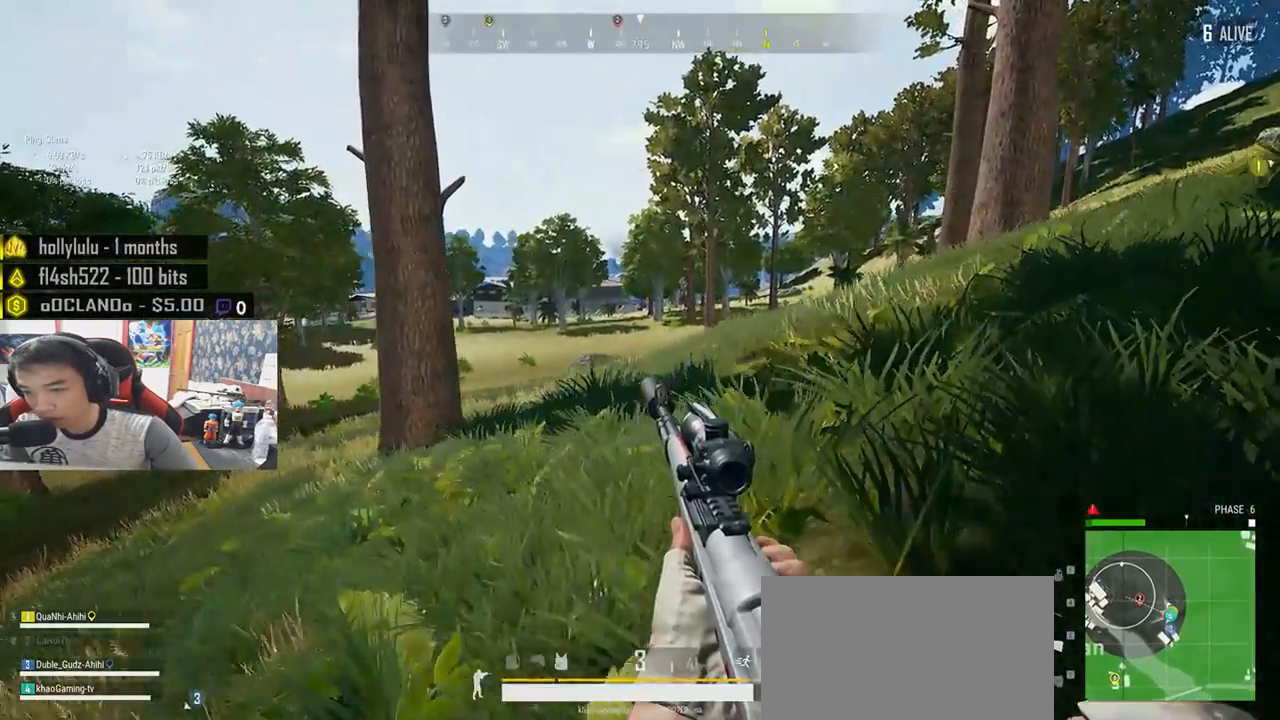
{"keys": ["d"], "mouse": [], "events": [[83, "a", "up"], [167, "d", "down"], [350, "s", "up"]]}
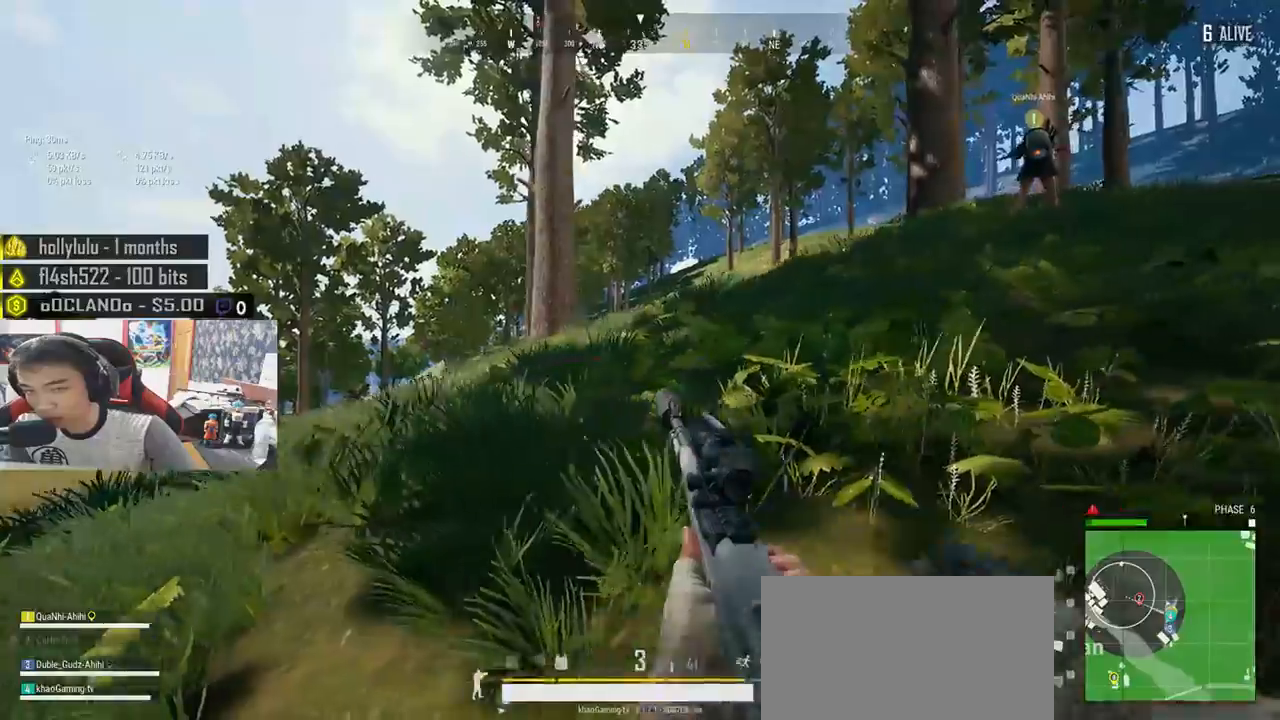
{"keys": ["d", "w"], "mouse": [], "events": [[200, "w", "down"]]}
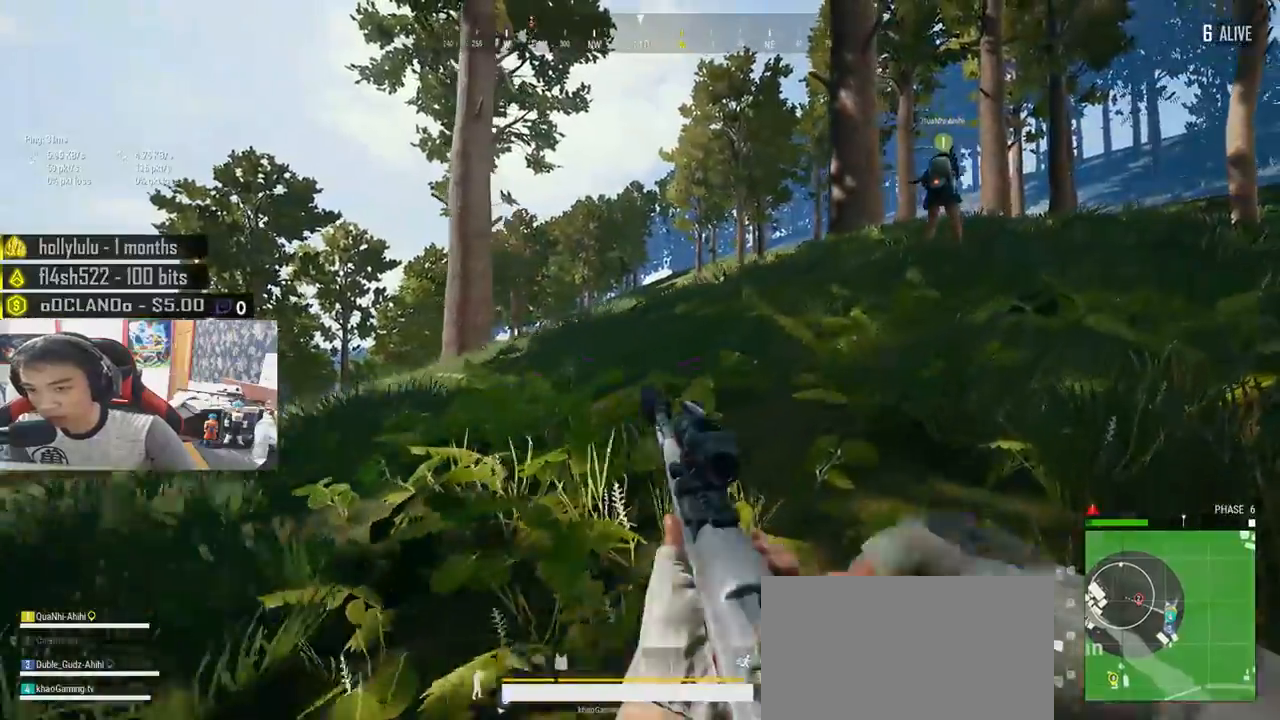
{"keys": ["a", "w"], "mouse": [], "events": [[83, "d", "up"], [300, "a", "down"]]}
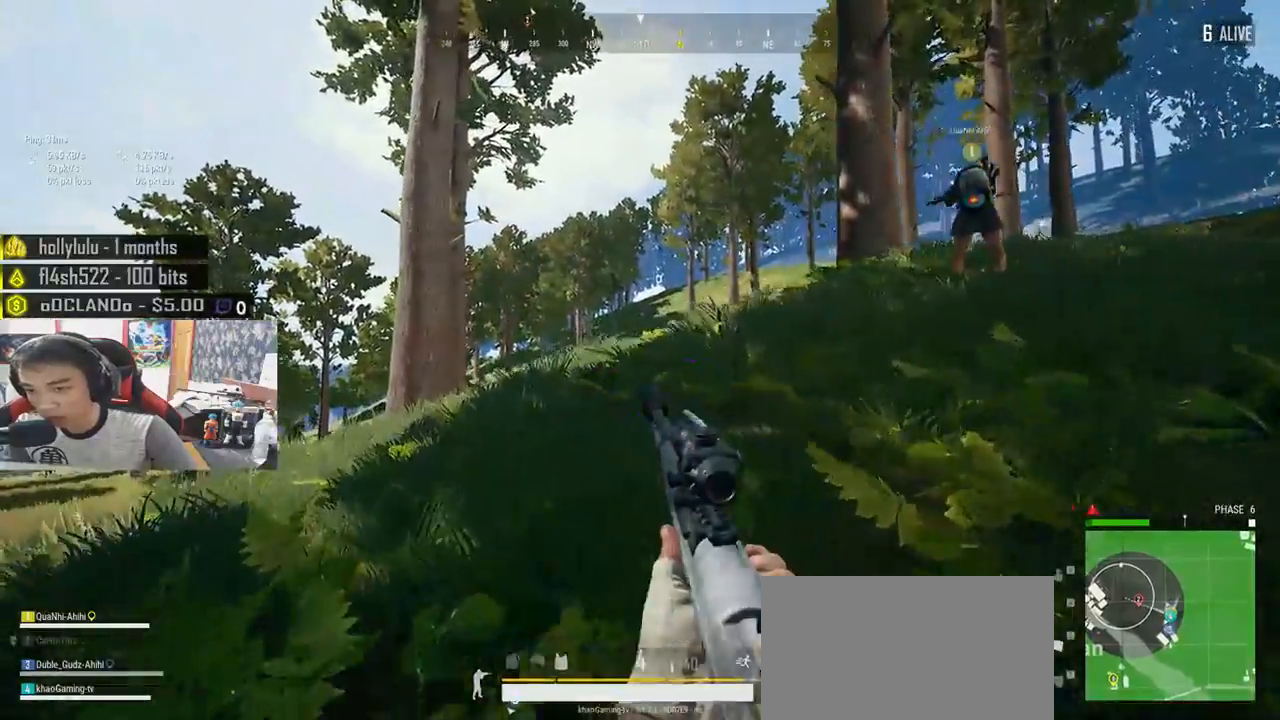
{"keys": ["a", "w"], "mouse": [], "events": [[67, "w", "up"], [150, "w", "down"]]}
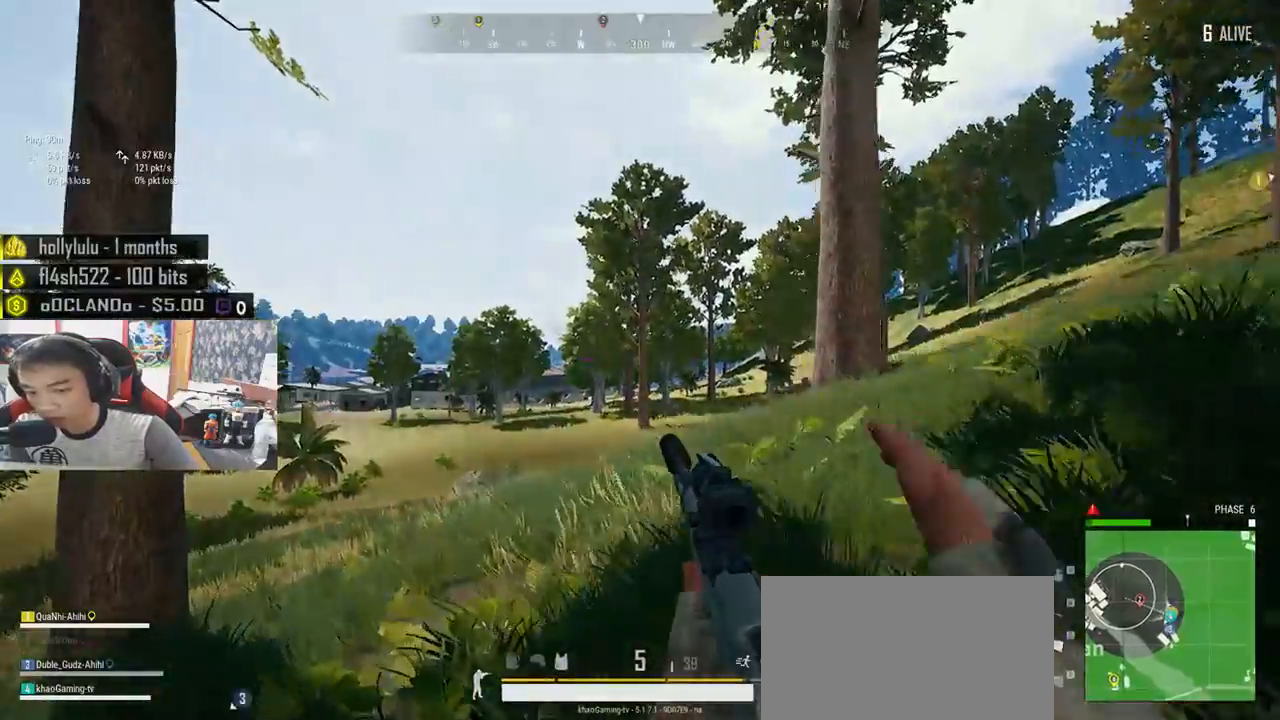
{"keys": ["shift", "w"], "mouse": [], "events": [[200, "a", "up"], [333, "shift", "down"]]}
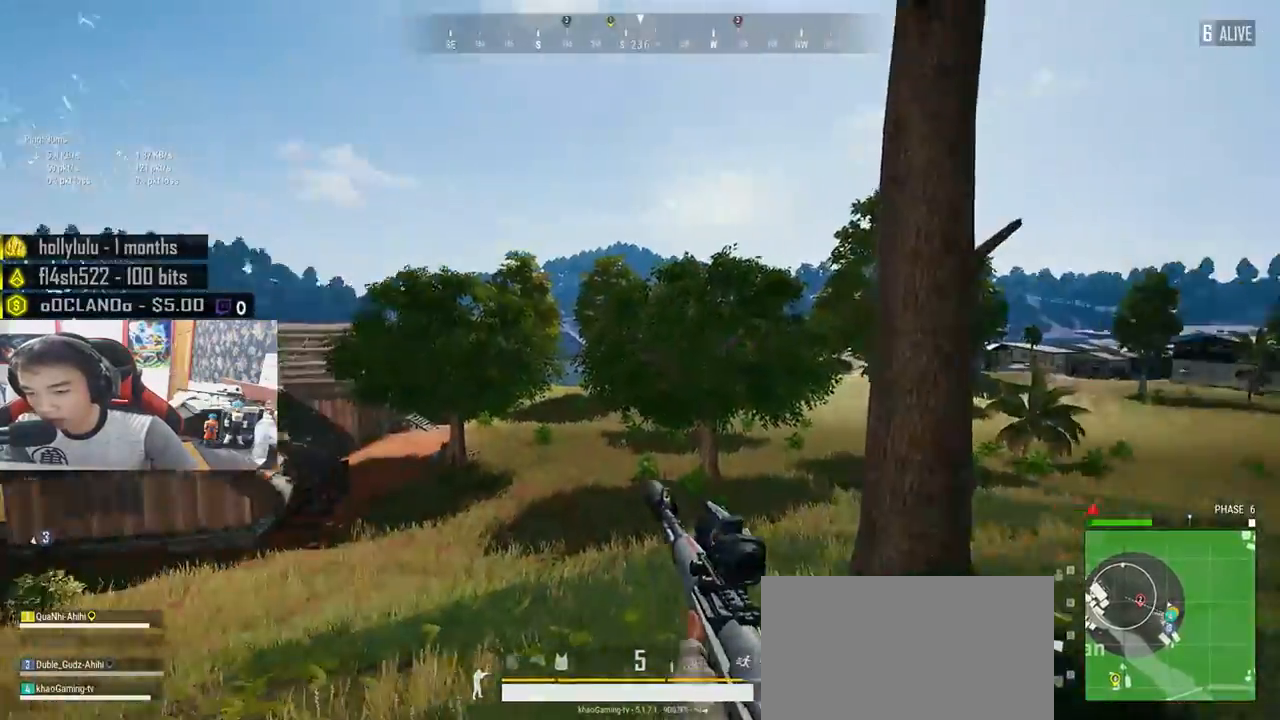
{"keys": ["shift", "w"], "mouse": [], "events": []}
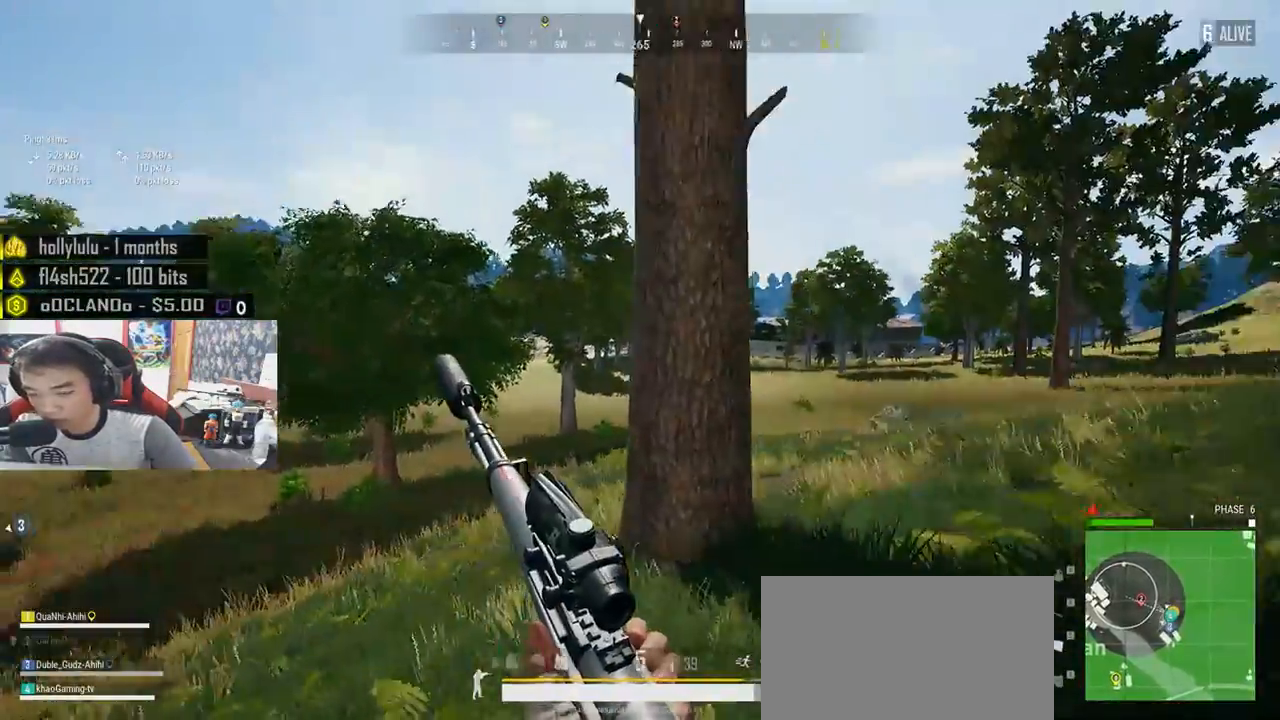
{"keys": ["shift", "w"], "mouse": [], "events": []}
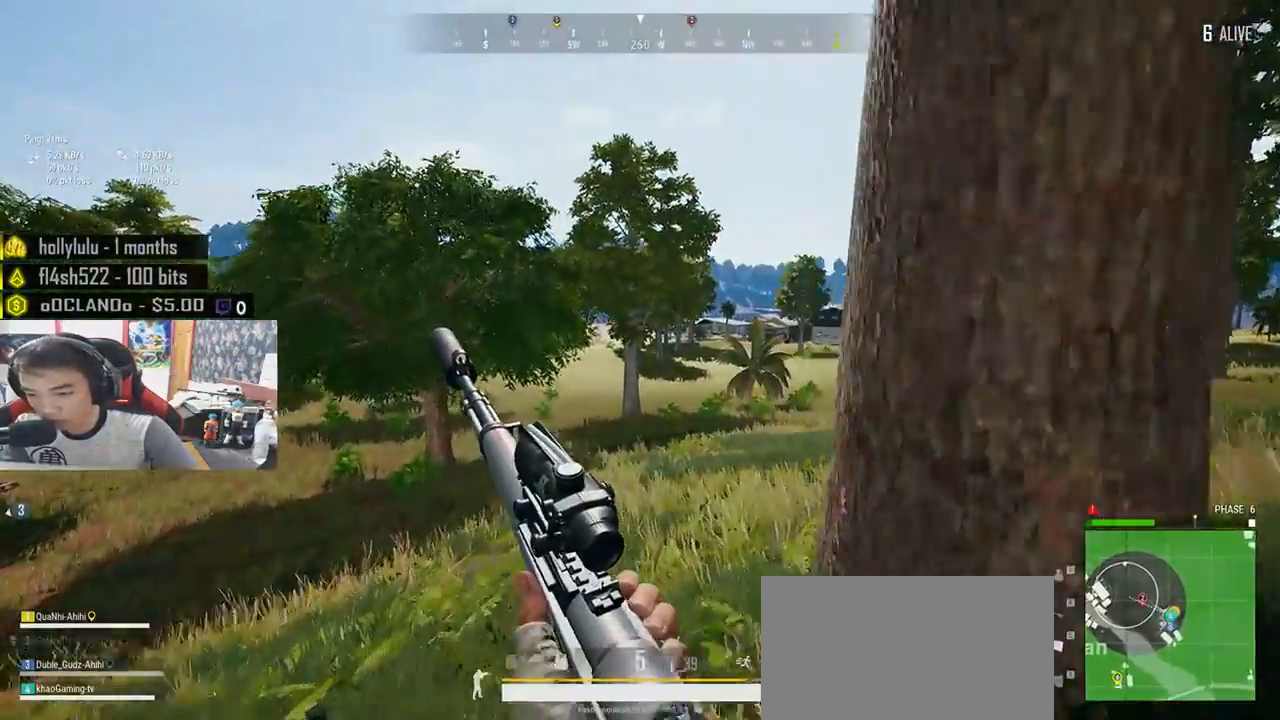
{"keys": ["shift", "w"], "mouse": [], "events": []}
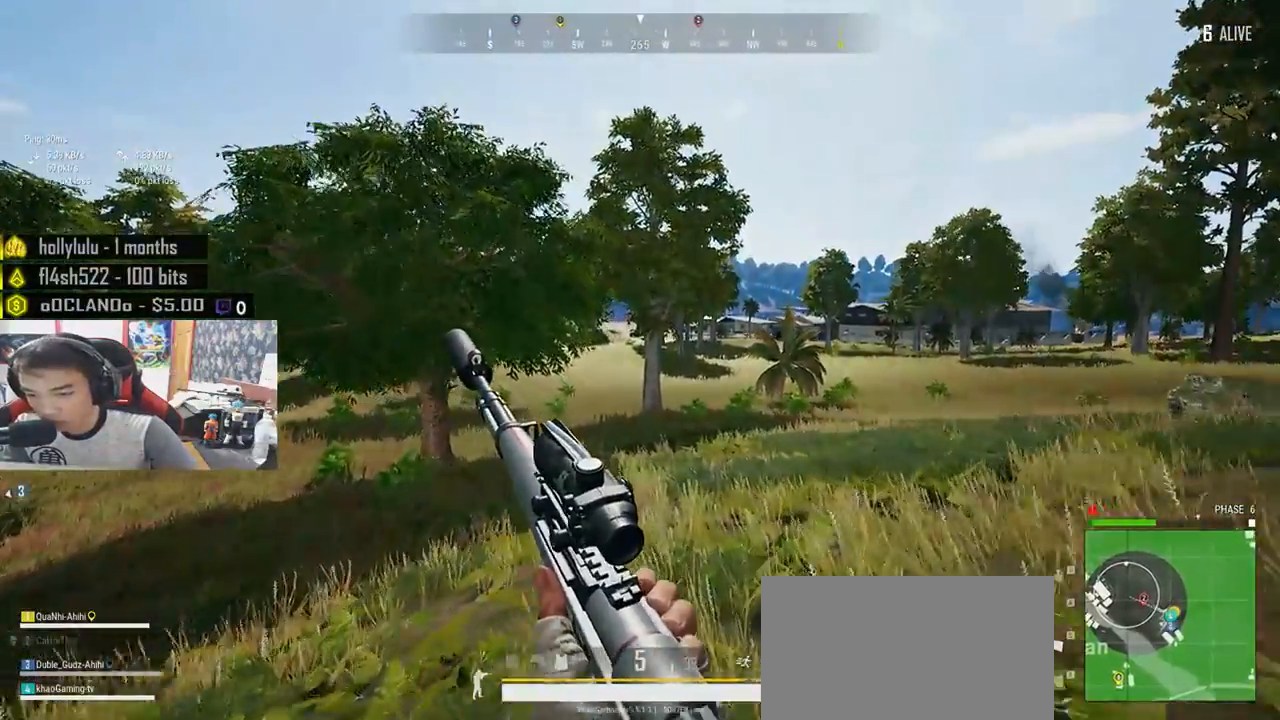
{"keys": ["shift", "w"], "mouse": [], "events": []}
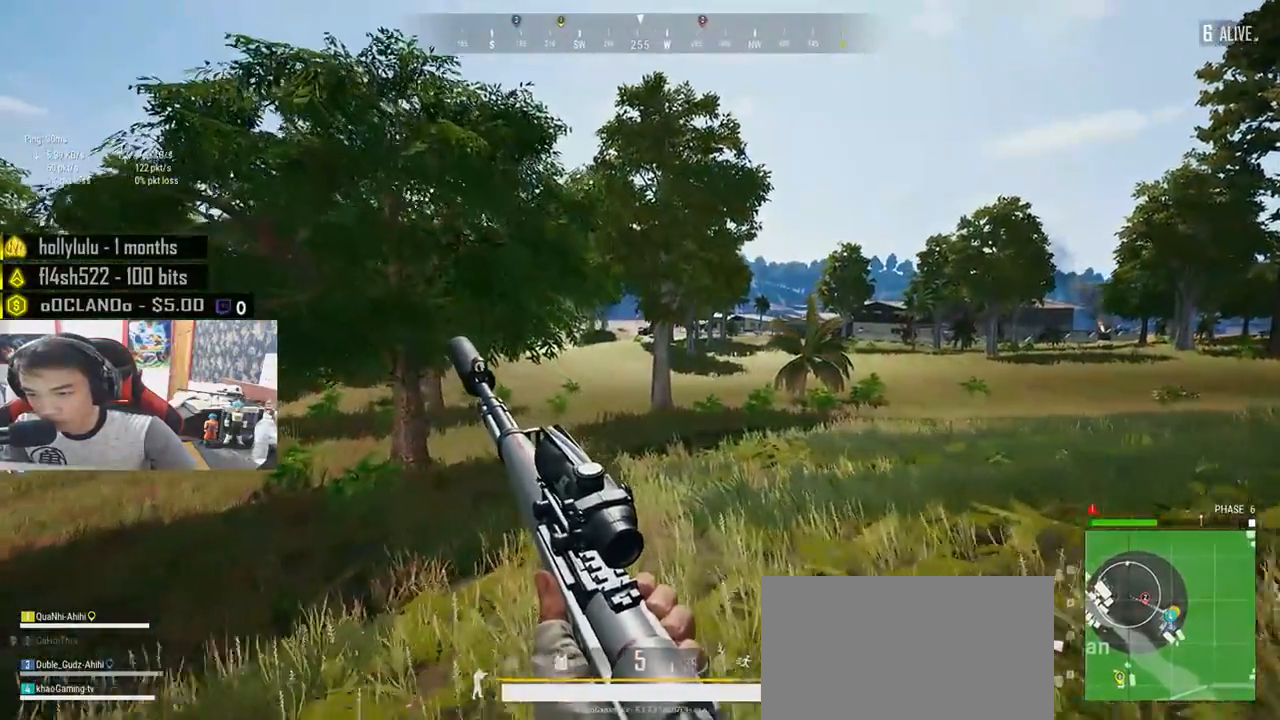
{"keys": ["shift", "space", "w"], "mouse": [], "events": [[400, "space", "down"]]}
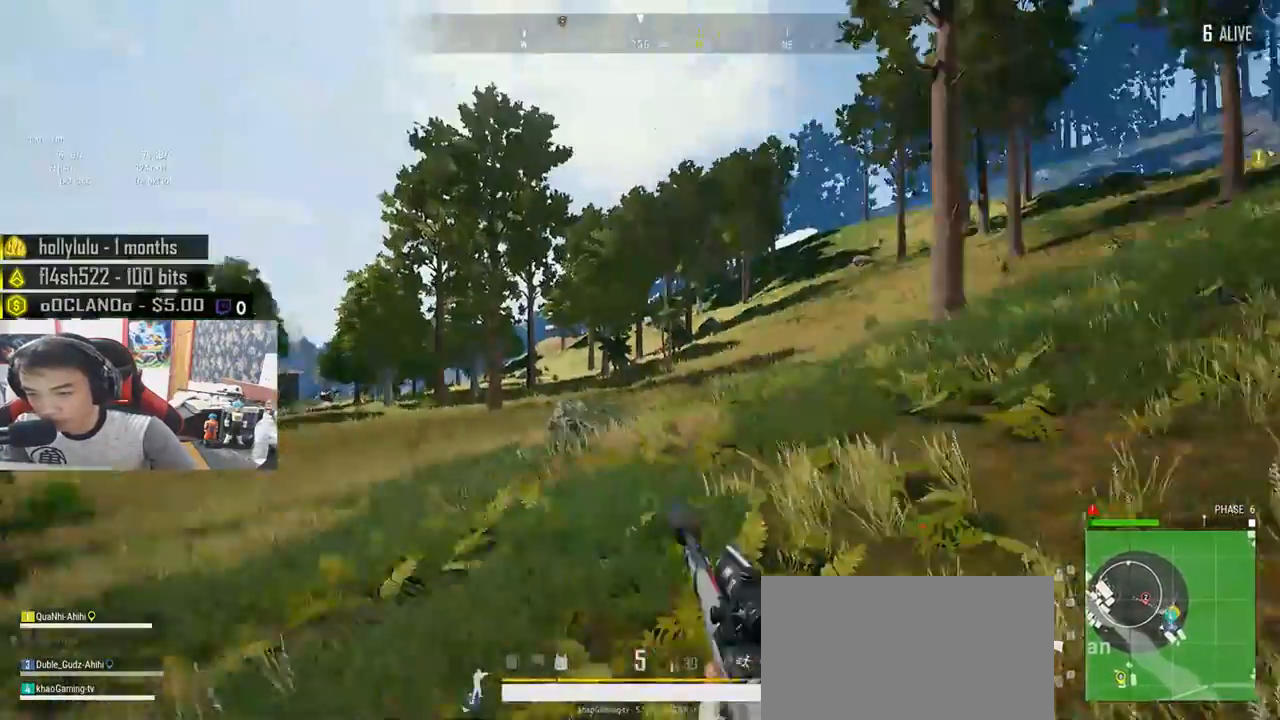
{"keys": ["shift", "w"], "mouse": [], "events": [[83, "space", "up"]]}
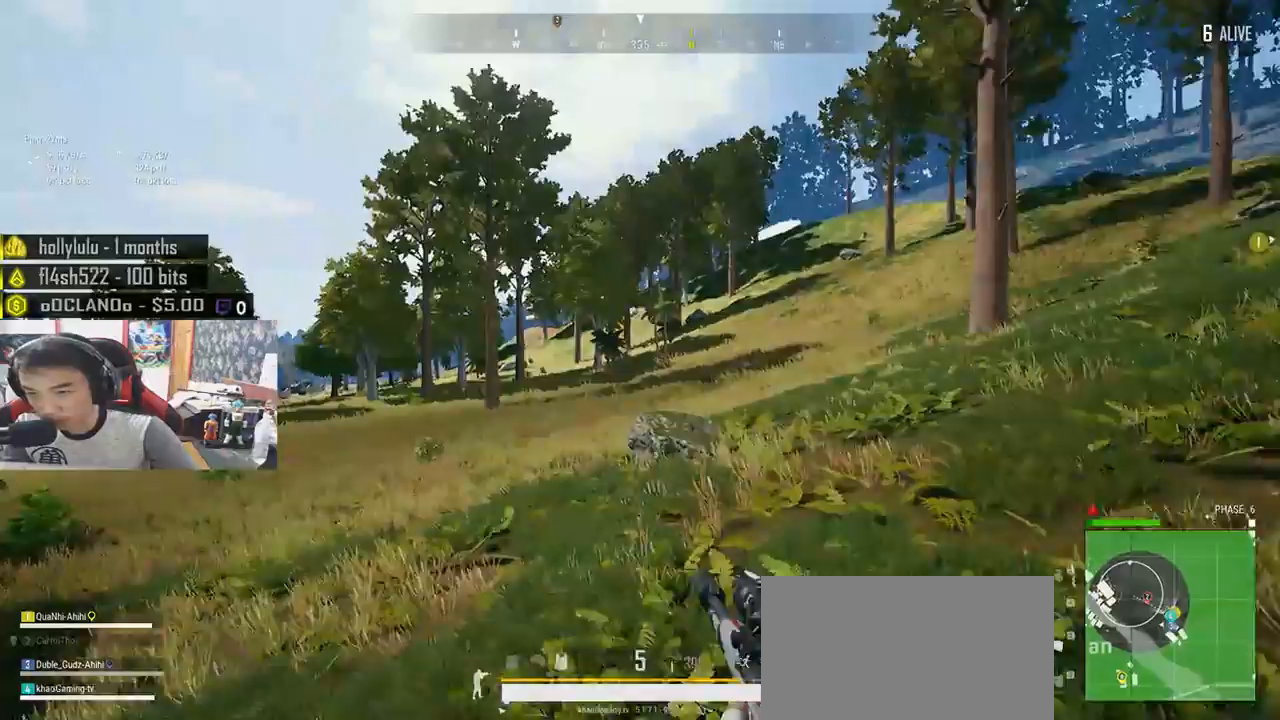
{"keys": ["shift", "w"], "mouse": [], "events": []}
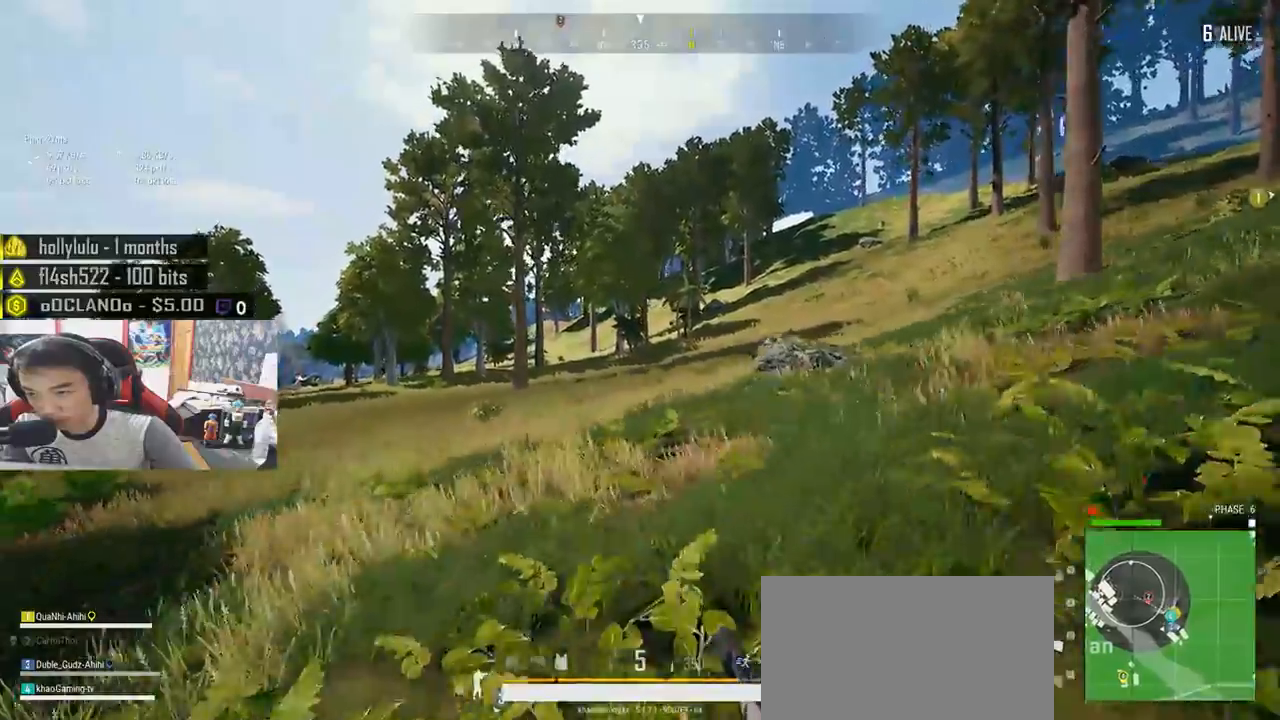
{"keys": ["shift", "w"], "mouse": [], "events": []}
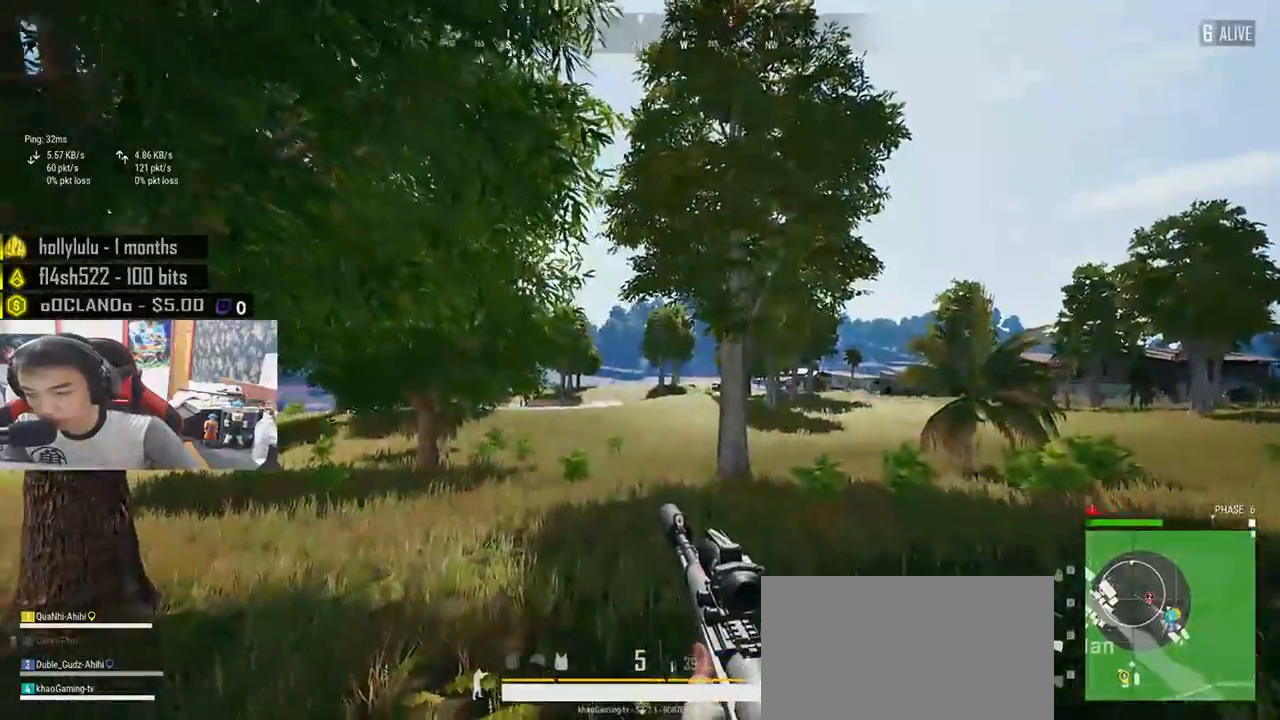
{"keys": ["shift", "w"], "mouse": [], "events": []}
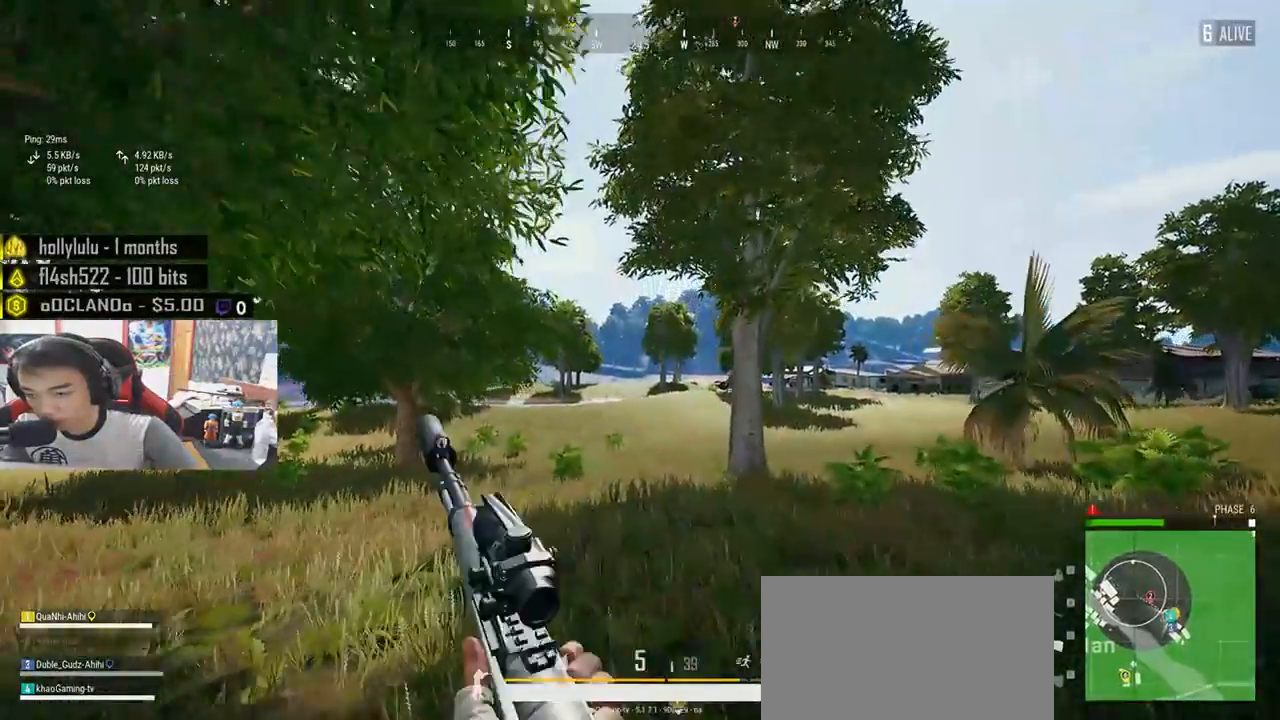
{"keys": ["shift", "w"], "mouse": [], "events": []}
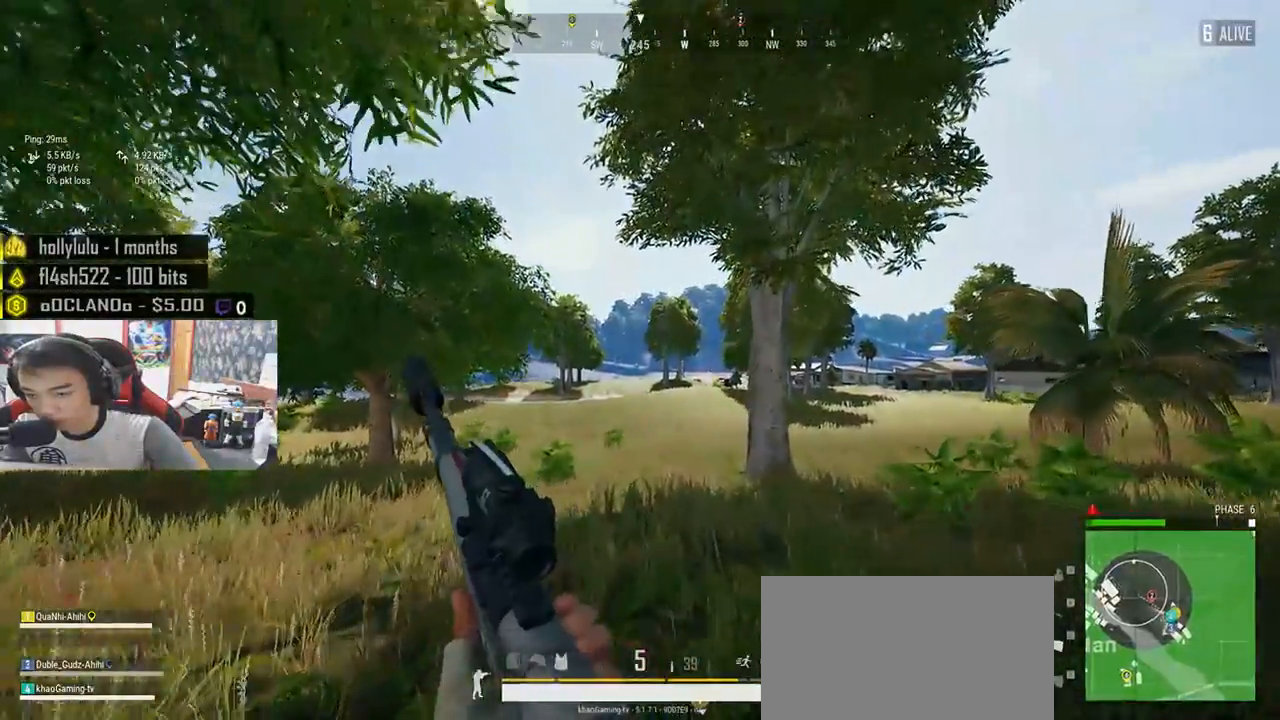
{"keys": ["shift", "w"], "mouse": [], "events": []}
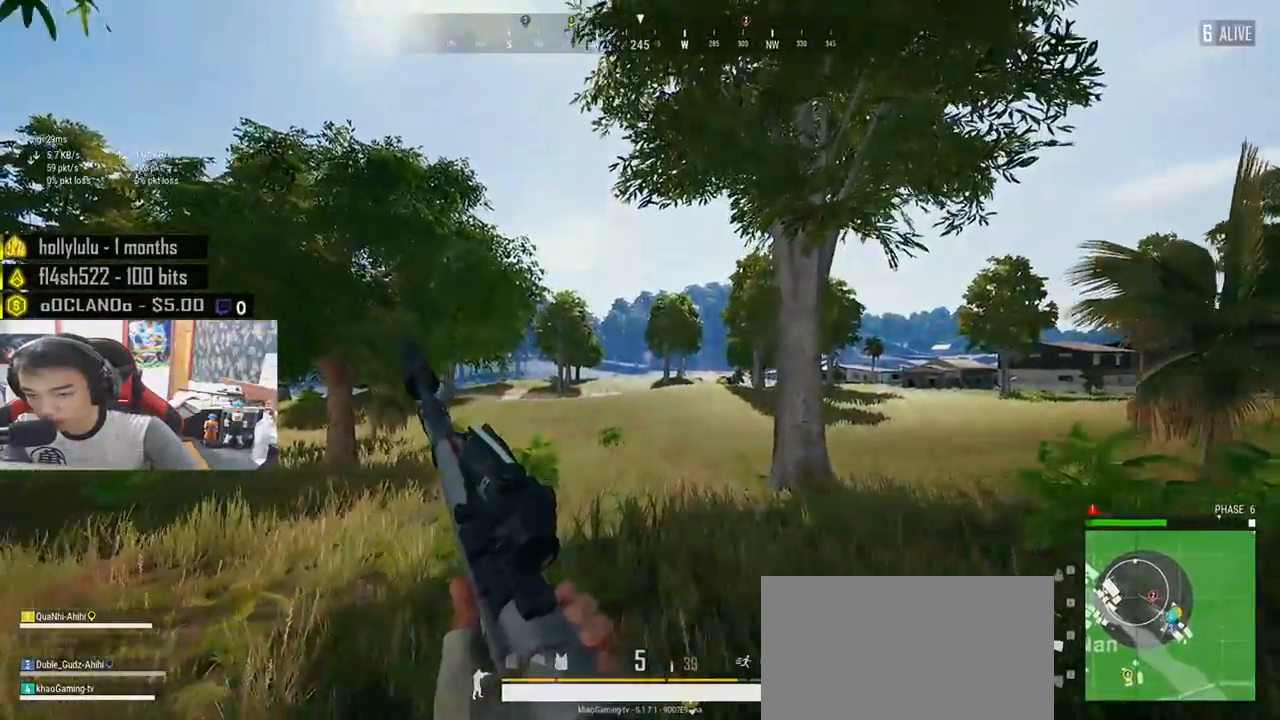
{"keys": ["shift", "space", "w"], "mouse": [], "events": [[383, "space", "down"]]}
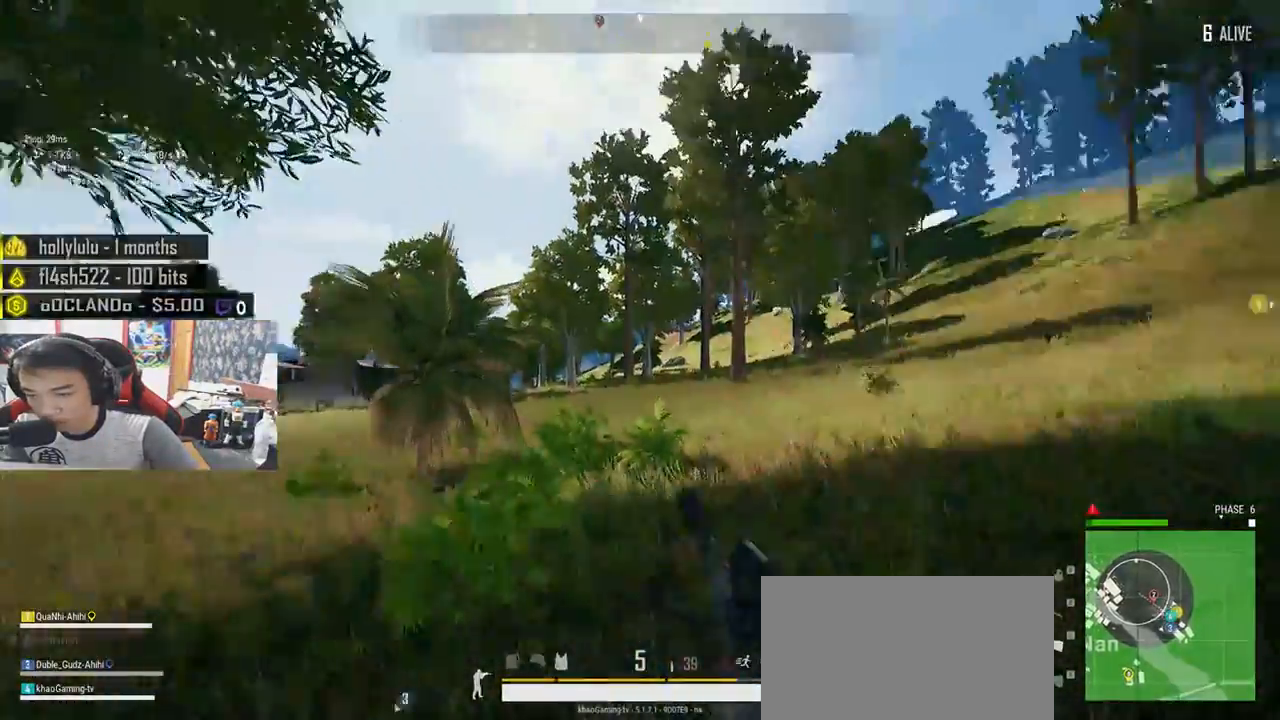
{"keys": ["shift", "w"], "mouse": [], "events": [[33, "space", "up"]]}
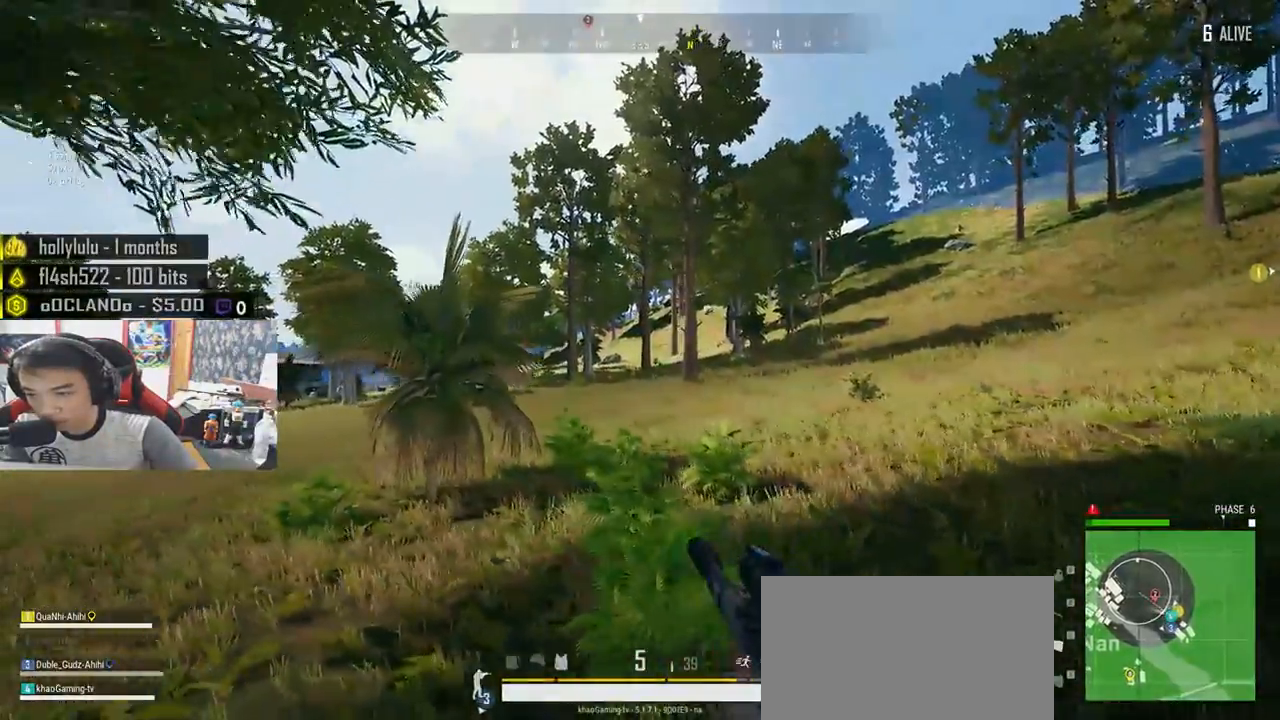
{"keys": ["a", "w"], "mouse": [], "events": [[300, "shift", "up"], [500, "a", "down"]]}
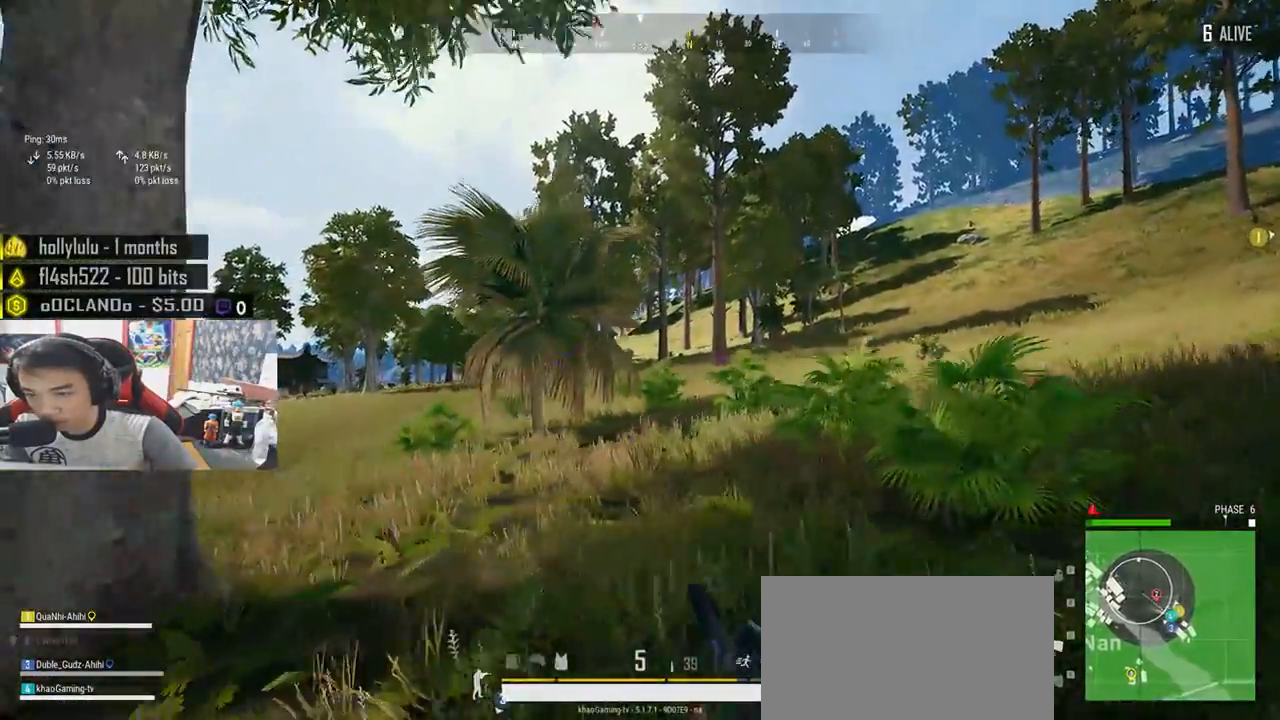
{"keys": ["w"], "mouse": [], "events": [[500, "a", "up"]]}
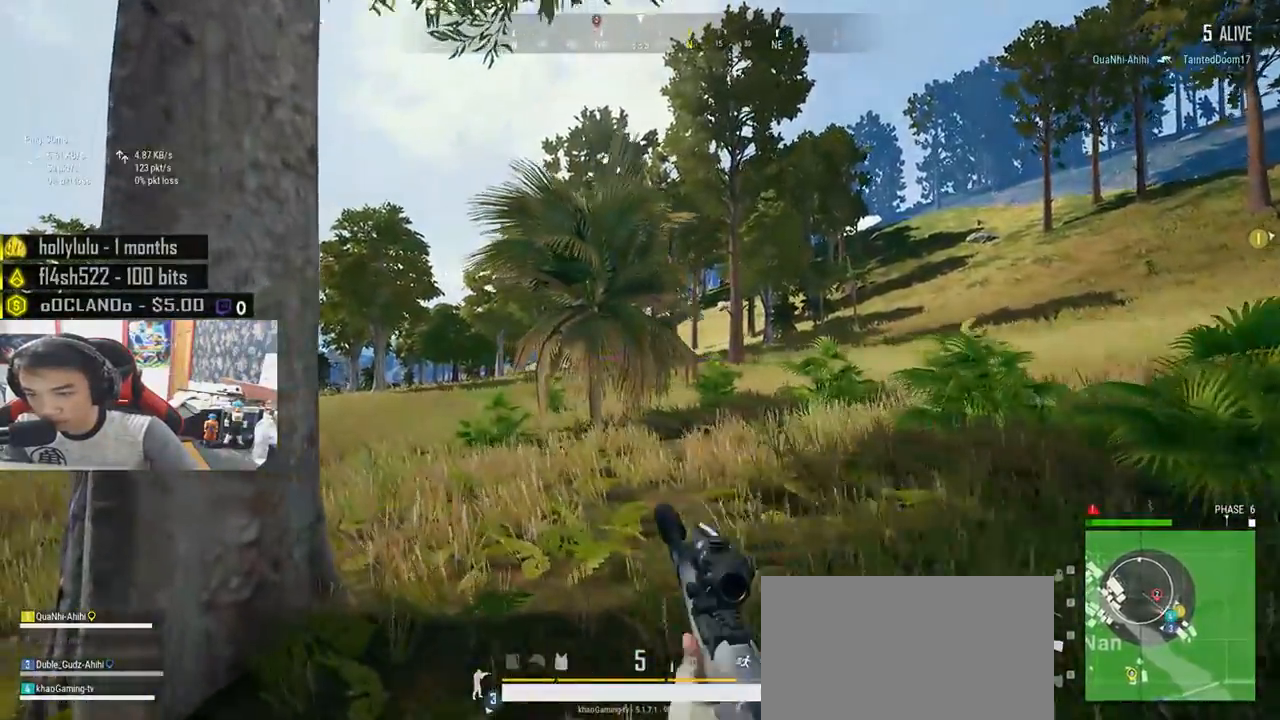
{"keys": ["a", "d", "w"], "mouse": [], "events": [[33, "d", "down"], [500, "a", "down"]]}
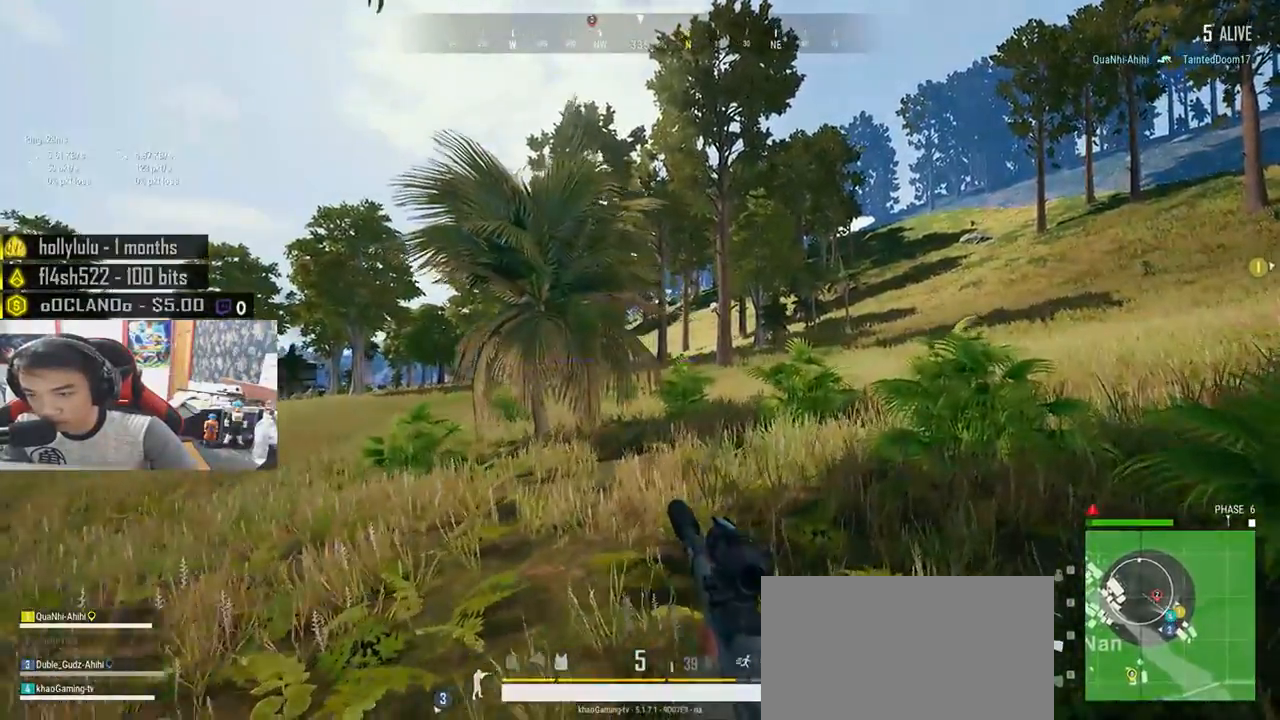
{"keys": ["a"], "mouse": [], "events": [[17, "d", "up"], [100, "w", "up"]]}
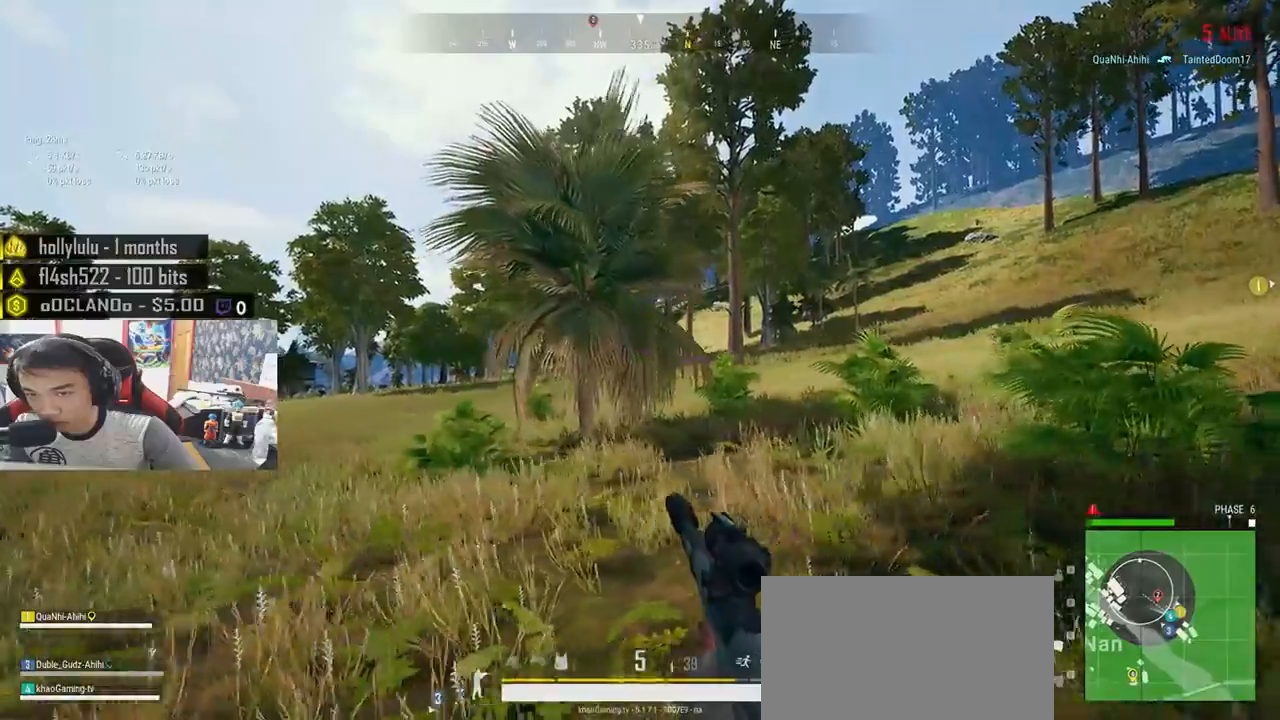
{"keys": ["a"], "mouse": [], "events": [[17, "s", "down"], [433, "s", "up"]]}
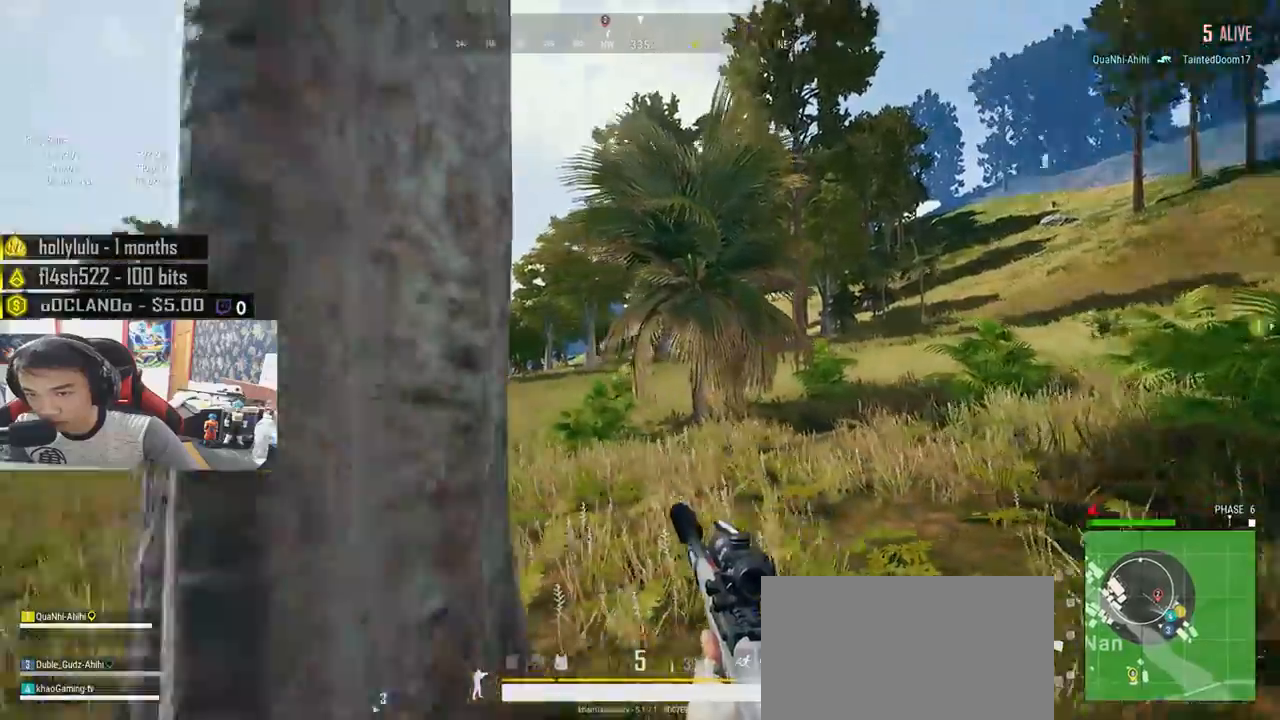
{"keys": ["a", "w"], "mouse": [], "events": [[150, "w", "down"]]}